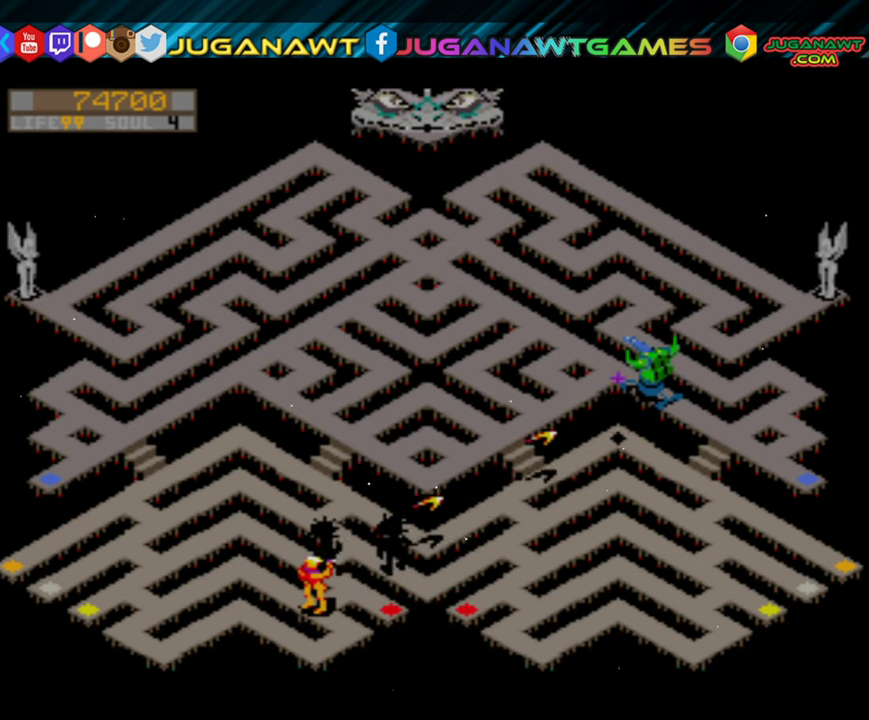
Gameplay with a controller (Xbox layout); each line is a JSON object with the inputs held at the frame after it. "events" lists button and stick changes between this image and that frame as [ms after this image, input, new state], when the widget could be followed in between. Not read: left_stick right_stick.
{"buttons": ["R2", "DPAD_LEFT"], "events": [[84, "DPAD_UP", "up"], [350, "DPAD_LEFT", "down"]]}
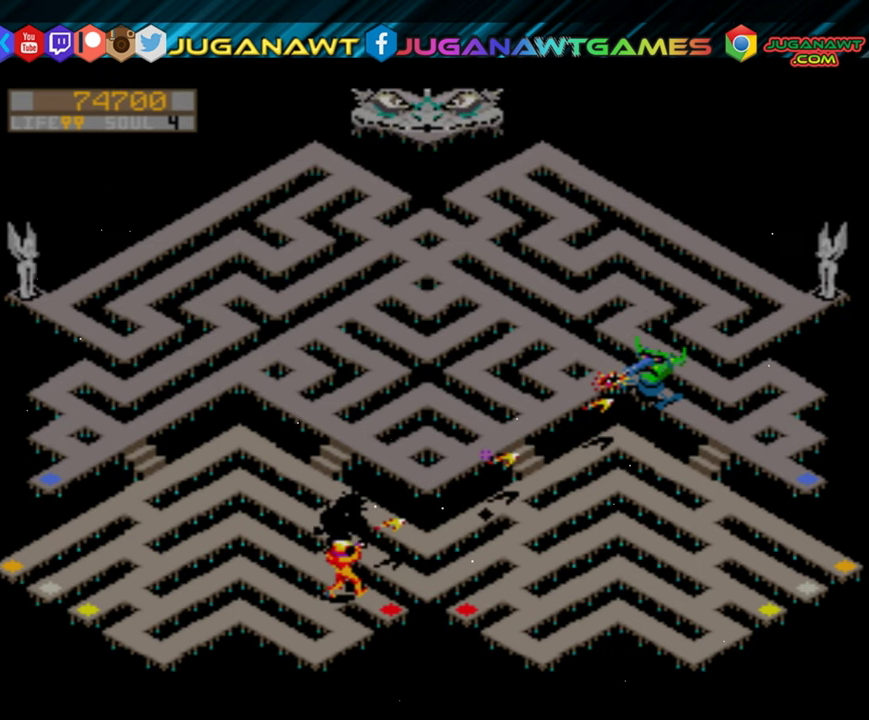
{"buttons": ["R2"], "events": [[350, "DPAD_LEFT", "up"]]}
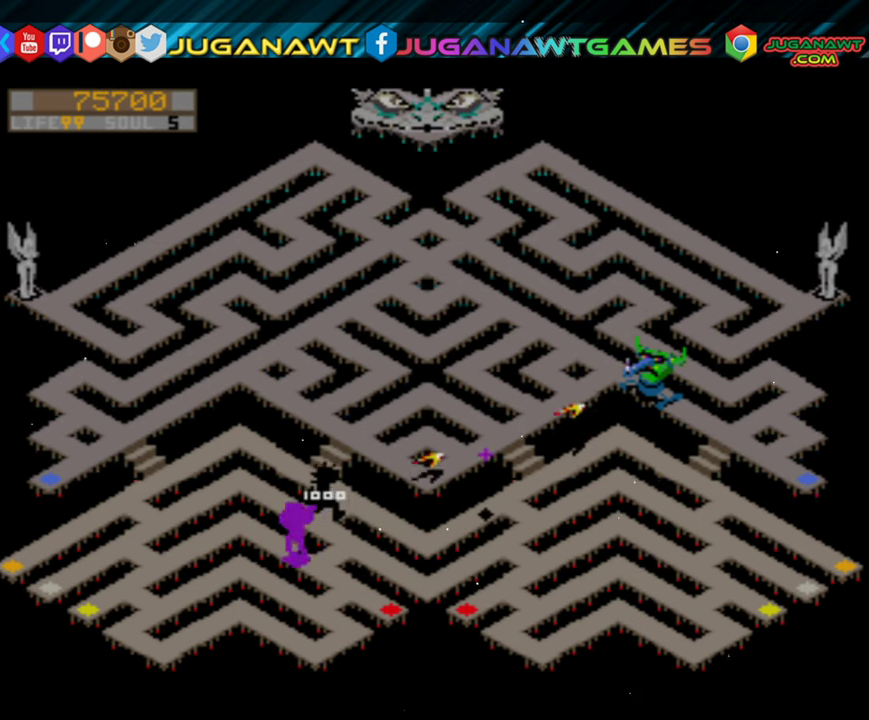
{"buttons": ["DPAD_LEFT"], "events": [[150, "R2", "up"], [234, "DPAD_UP", "down"], [416, "DPAD_LEFT", "down"], [483, "DPAD_UP", "up"]]}
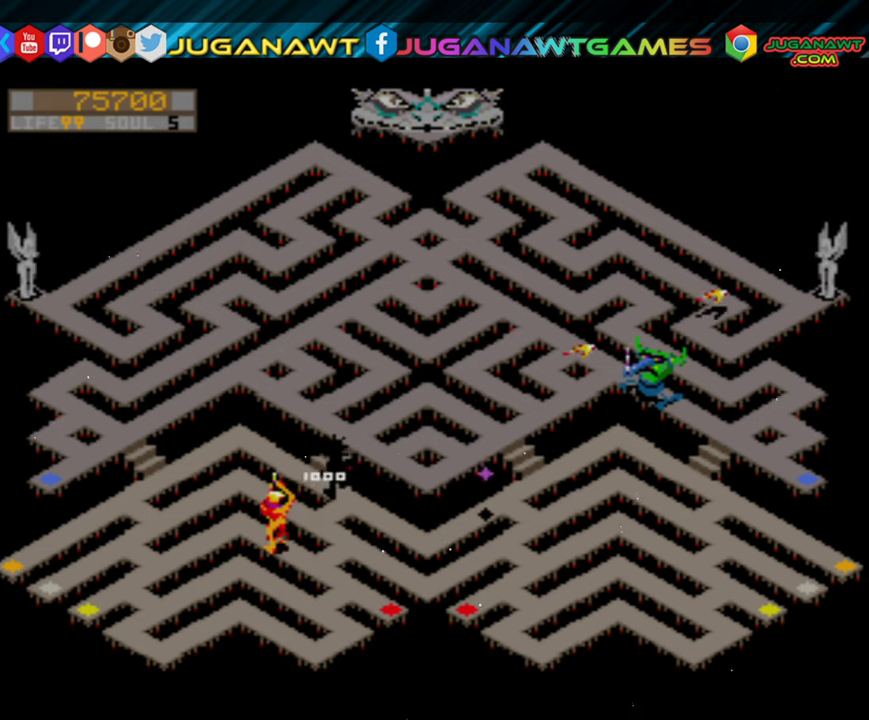
{"buttons": ["DPAD_RIGHT"], "events": [[133, "DPAD_LEFT", "up"], [183, "DPAD_RIGHT", "down"]]}
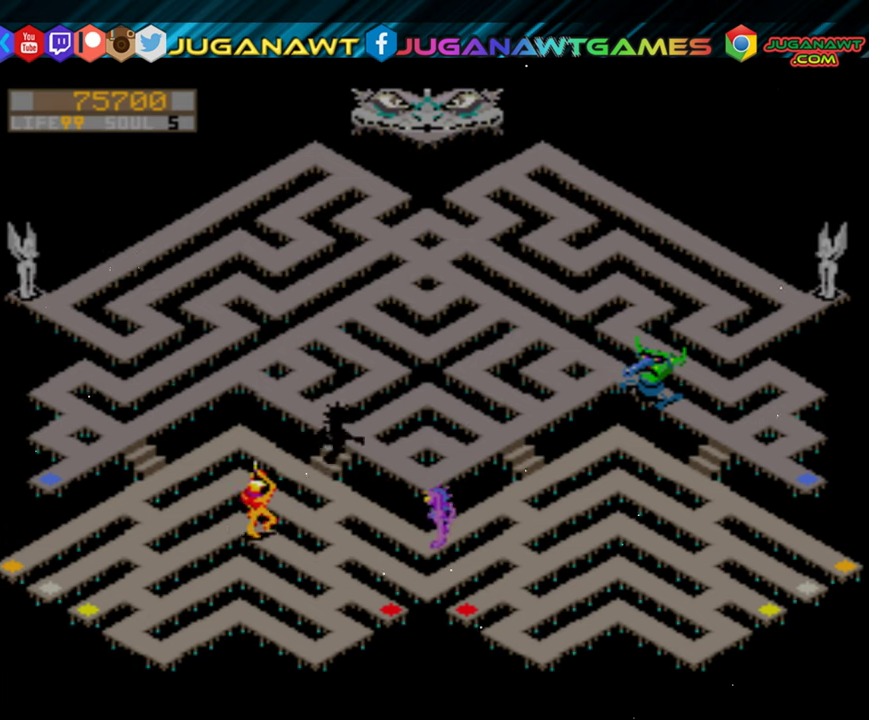
{"buttons": ["R2"], "events": [[50, "DPAD_RIGHT", "up"], [116, "R2", "down"]]}
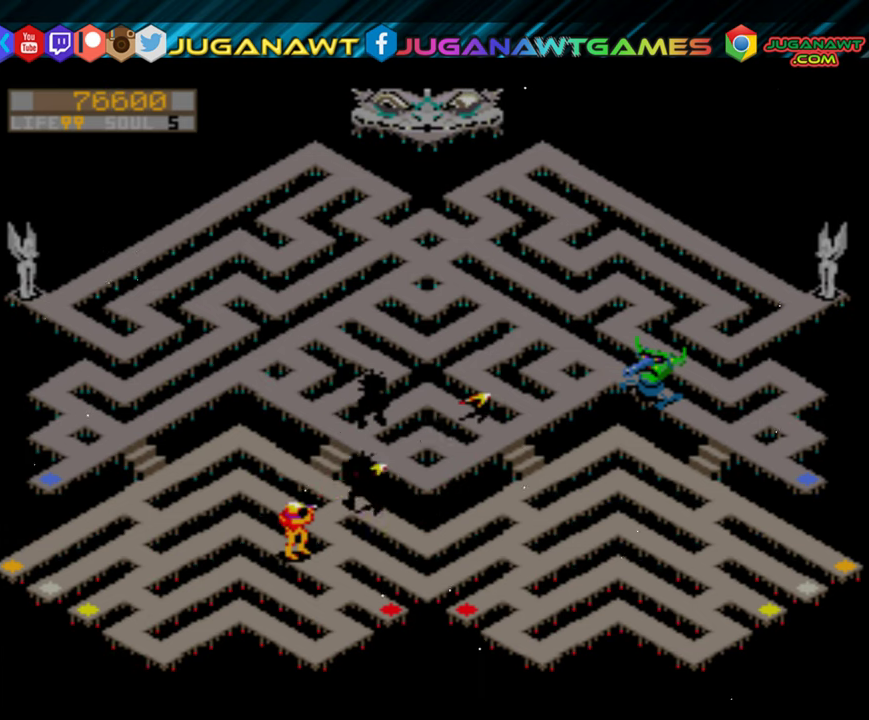
{"buttons": ["DPAD_UP"], "events": [[116, "DPAD_RIGHT", "down"], [283, "DPAD_RIGHT", "up"], [283, "R2", "up"], [316, "DPAD_UP", "down"]]}
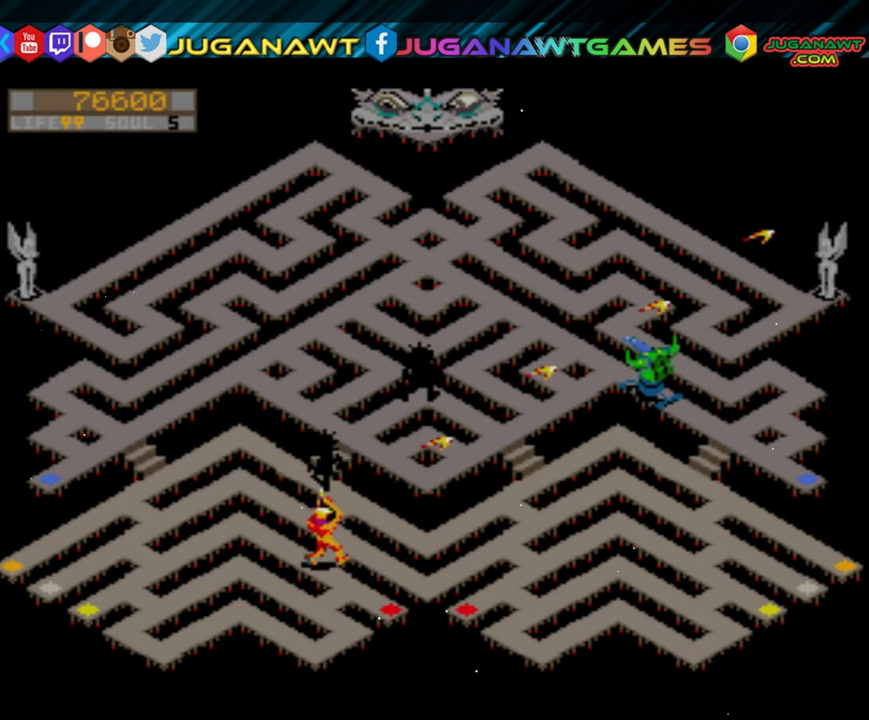
{"buttons": ["DPAD_UP"], "events": [[16, "DPAD_LEFT", "down"], [116, "DPAD_UP", "up"], [283, "DPAD_UP", "down"], [316, "DPAD_LEFT", "up"]]}
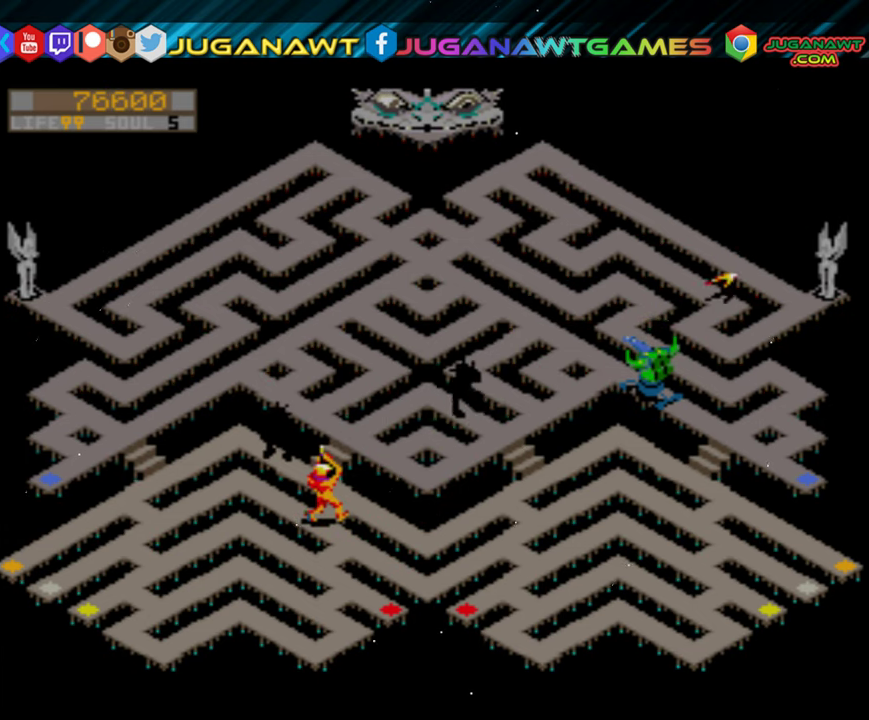
{"buttons": ["DPAD_UP"], "events": [[83, "DPAD_LEFT", "down"], [83, "DPAD_UP", "up"], [350, "DPAD_UP", "down"], [383, "DPAD_LEFT", "up"]]}
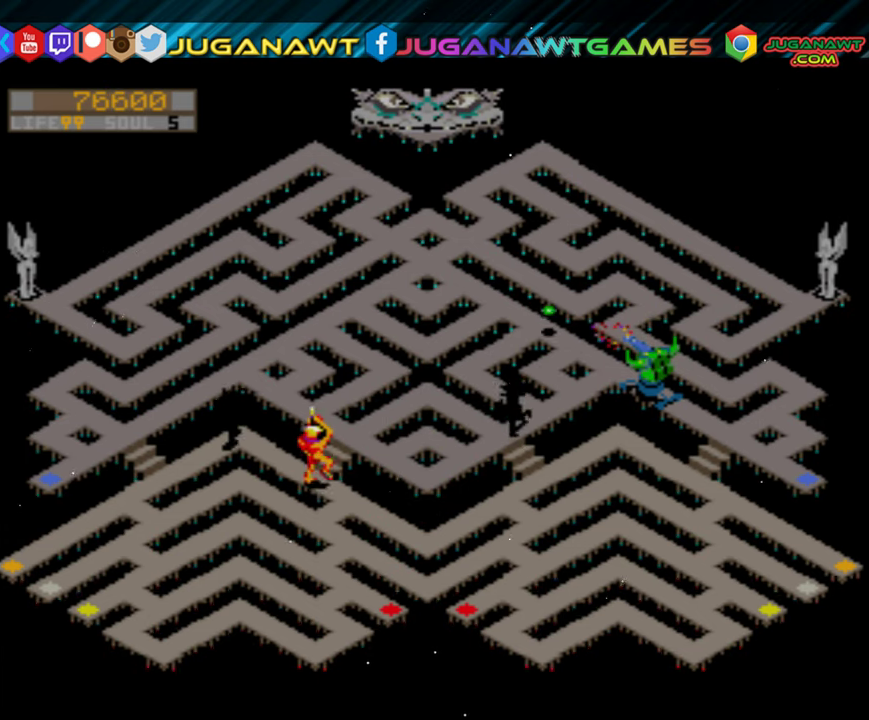
{"buttons": ["DPAD_RIGHT"], "events": [[216, "DPAD_UP", "up"], [416, "DPAD_RIGHT", "down"]]}
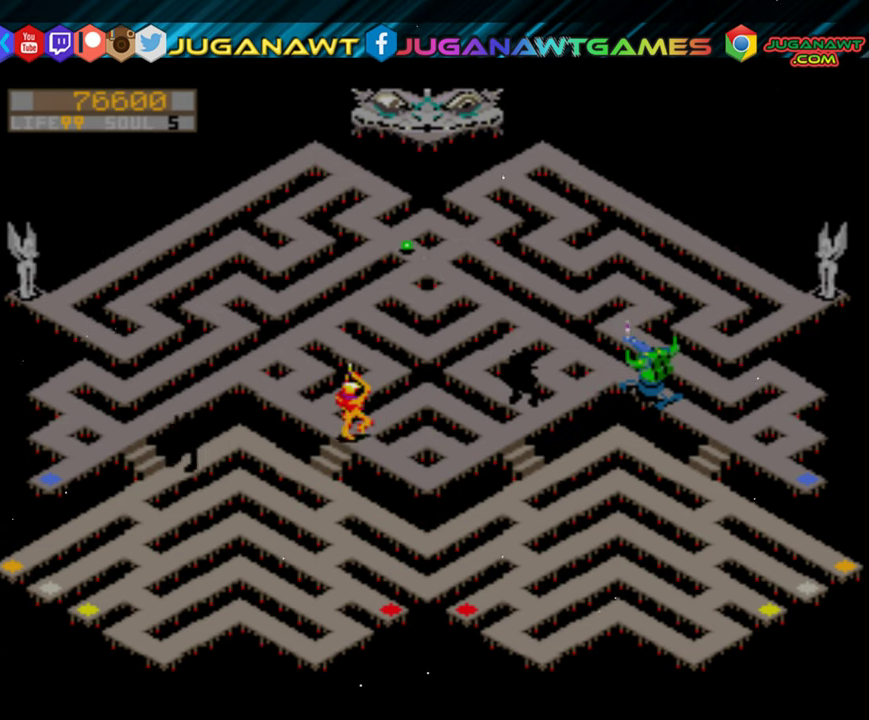
{"buttons": ["R2", "DPAD_RIGHT"], "events": [[33, "R2", "down"], [350, "B", "down"], [416, "B", "up"]]}
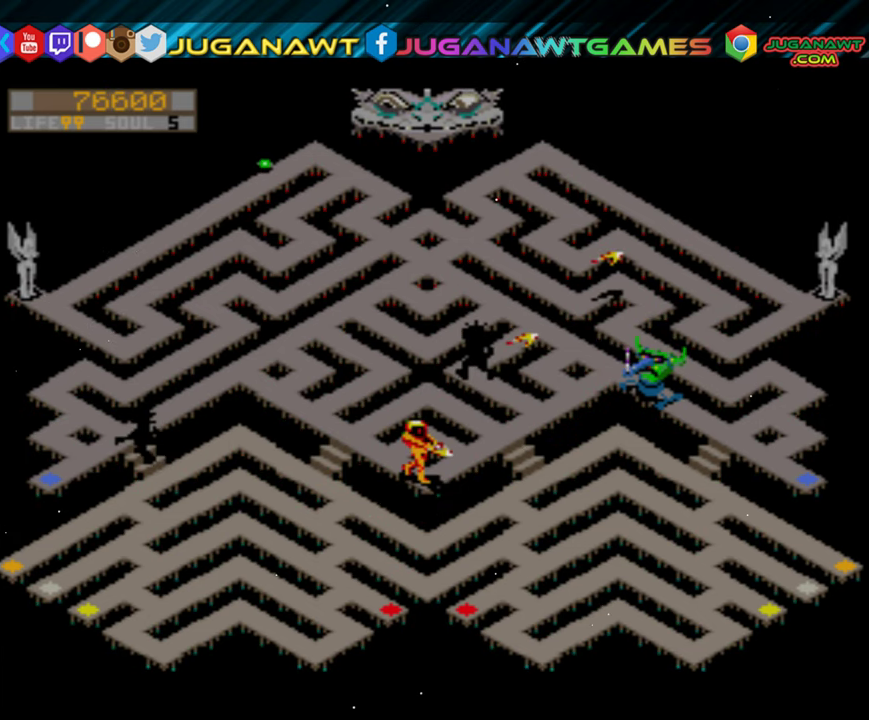
{"buttons": ["R2", "DPAD_UP"], "events": [[316, "DPAD_RIGHT", "up"], [350, "DPAD_UP", "down"]]}
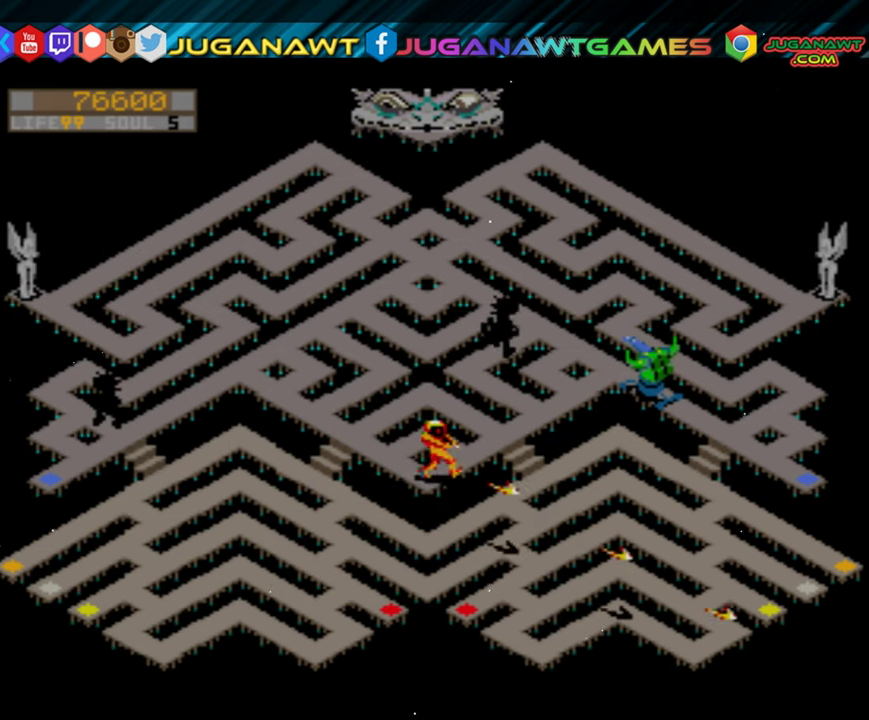
{"buttons": ["R2", "DPAD_UP"], "events": [[183, "Y", "down"], [250, "Y", "up"]]}
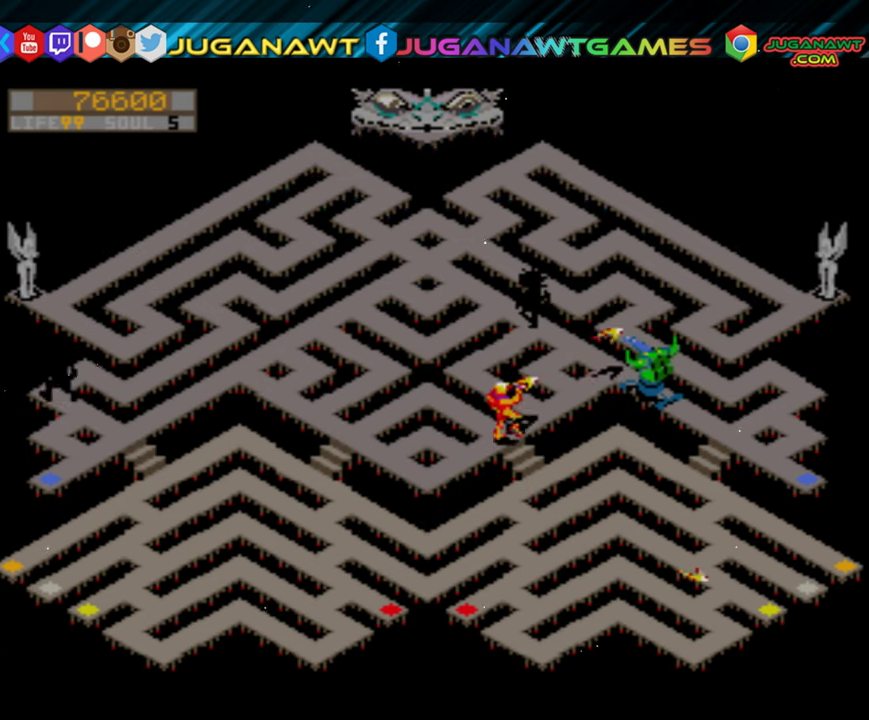
{"buttons": ["R2", "DPAD_LEFT"], "events": [[16, "DPAD_LEFT", "down"], [16, "DPAD_UP", "up"], [116, "DPAD_UP", "down"], [250, "DPAD_UP", "up"]]}
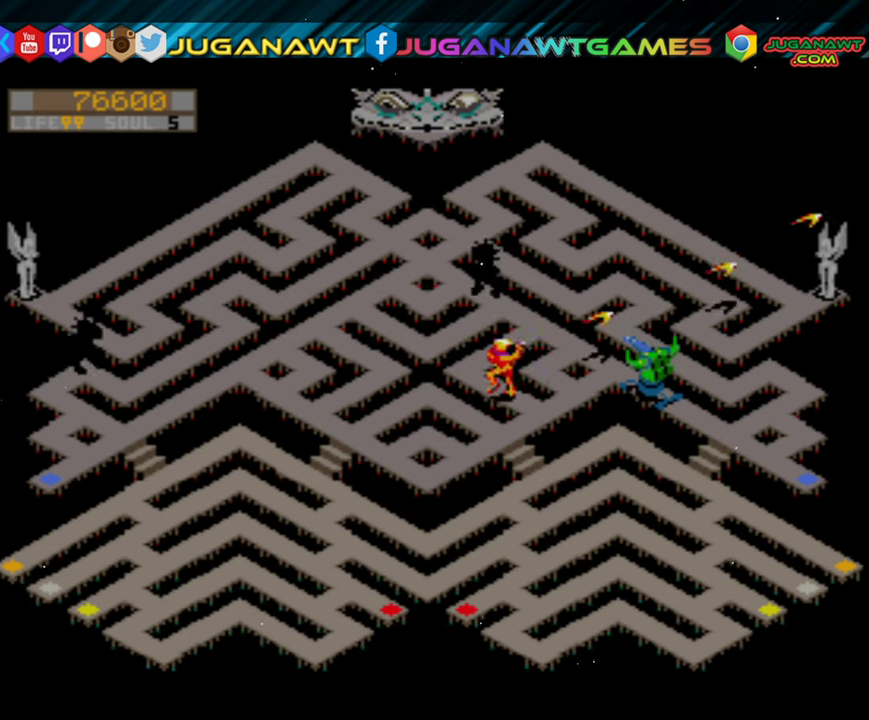
{"buttons": ["R2"], "events": [[150, "B", "down"], [217, "DPAD_UP", "down"], [267, "B", "up"], [417, "DPAD_LEFT", "up"], [483, "DPAD_UP", "up"]]}
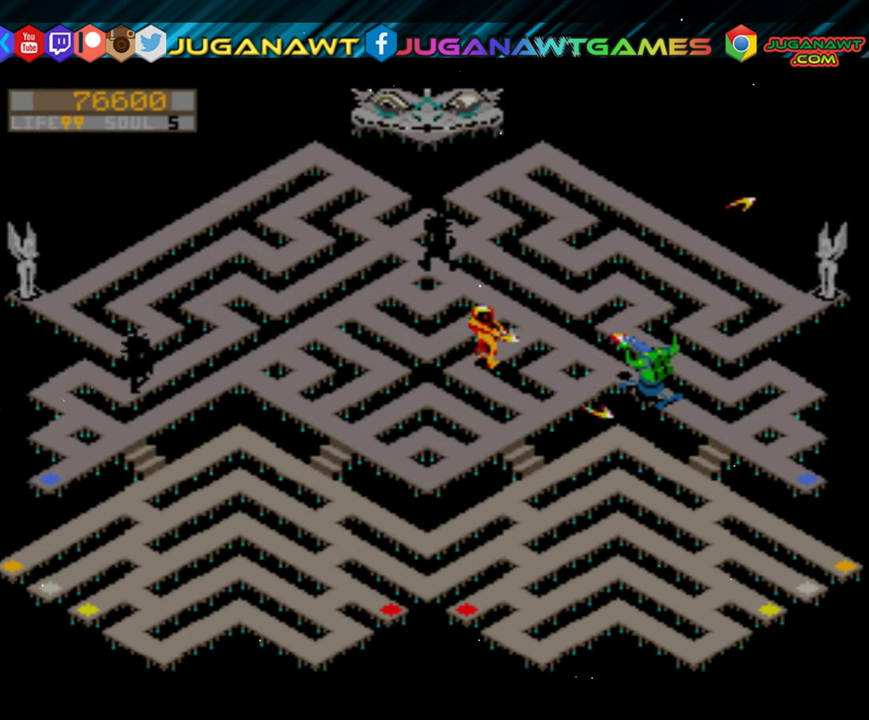
{"buttons": ["R2"], "events": [[117, "DPAD_UP", "down"], [317, "DPAD_UP", "up"]]}
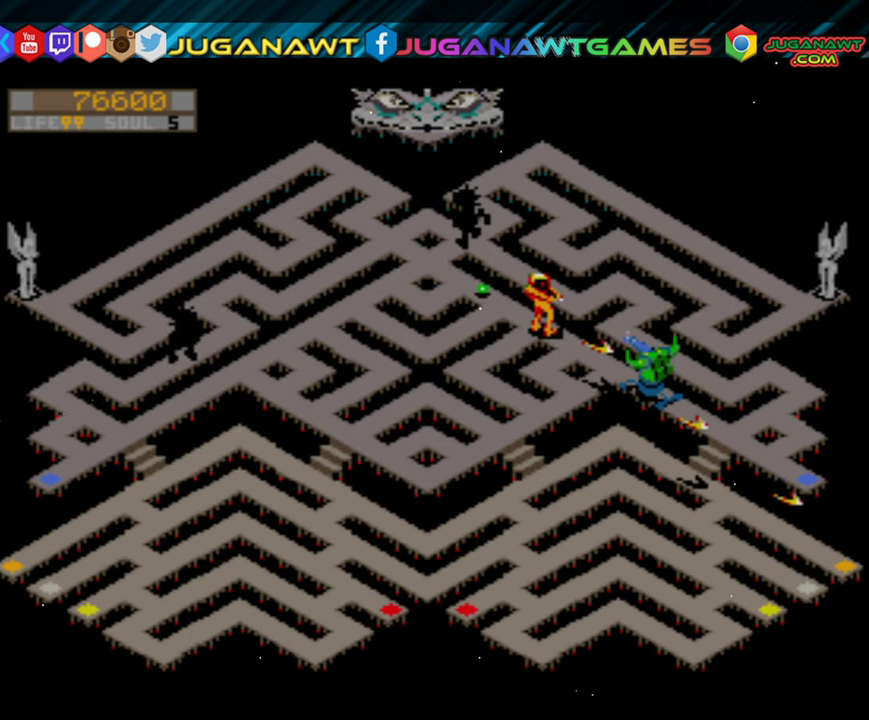
{"buttons": ["R2", "DPAD_LEFT"], "events": [[383, "DPAD_LEFT", "down"]]}
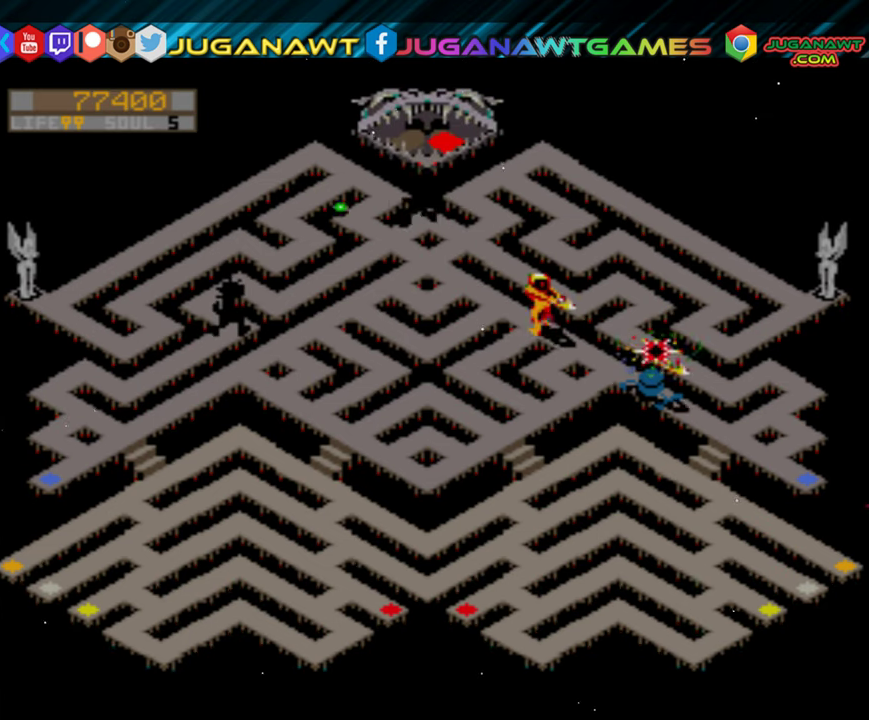
{"buttons": ["DPAD_LEFT"], "events": [[150, "R2", "up"]]}
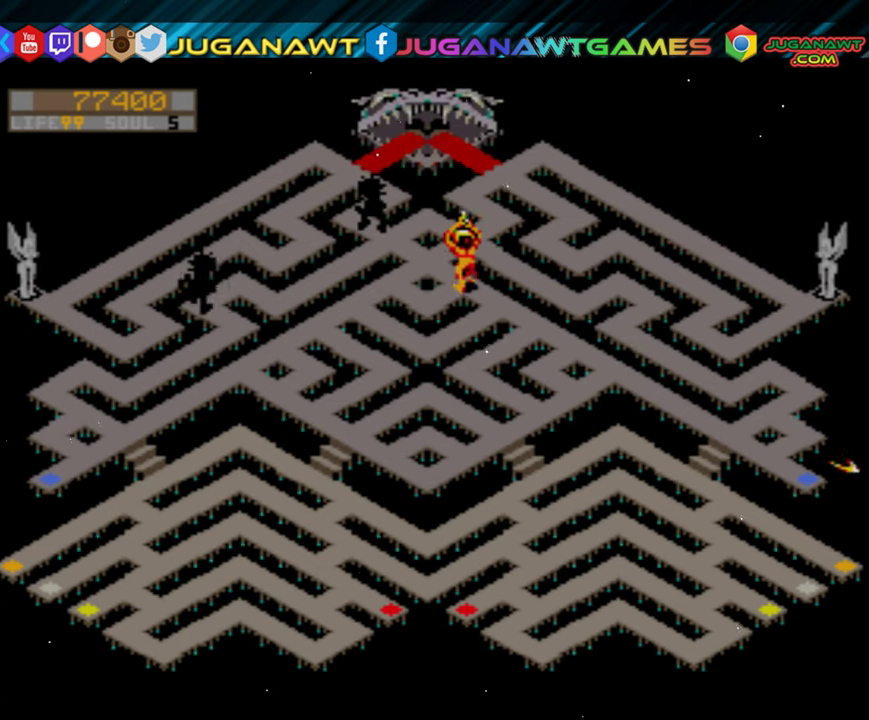
{"buttons": ["DPAD_LEFT"], "events": []}
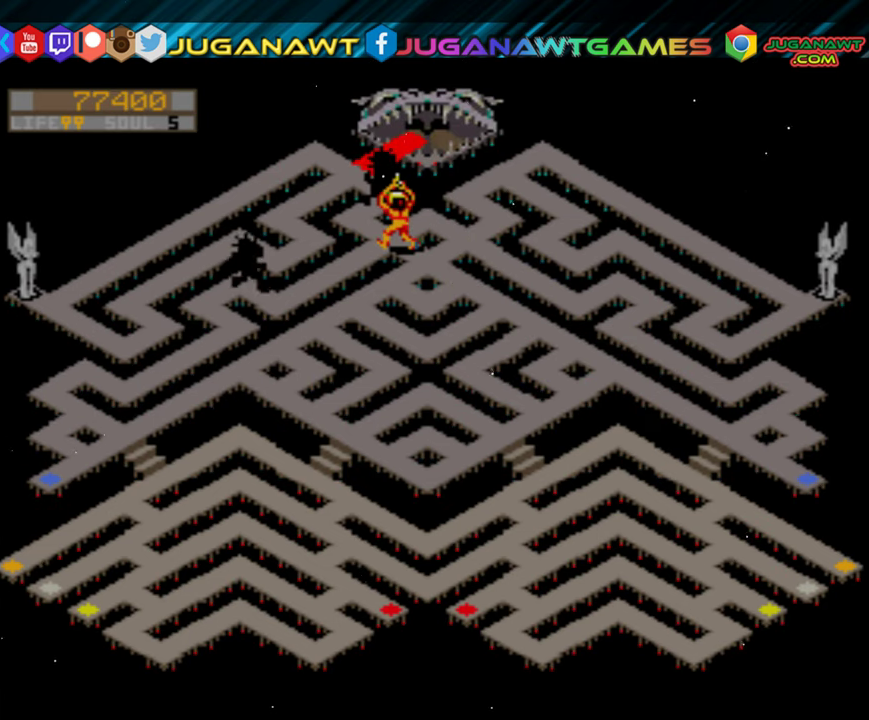
{"buttons": ["DPAD_LEFT"], "events": [[183, "DPAD_UP", "down"], [250, "DPAD_LEFT", "up"], [417, "DPAD_LEFT", "down"], [450, "DPAD_UP", "up"]]}
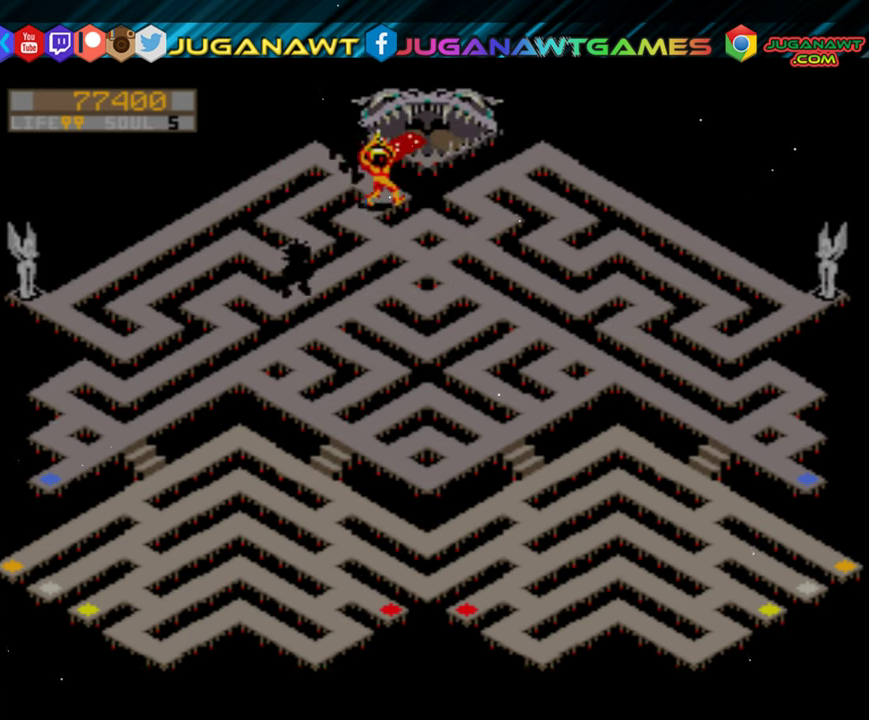
{"buttons": ["DPAD_UP"], "events": [[317, "DPAD_UP", "down"], [383, "DPAD_LEFT", "up"]]}
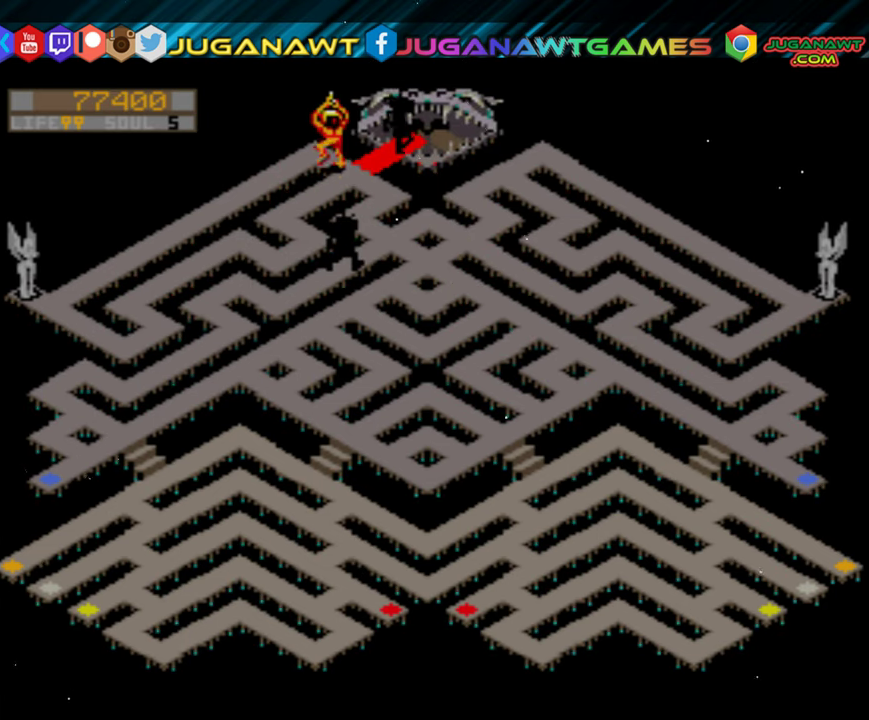
{"buttons": ["DPAD_UP"], "events": [[250, "DPAD_RIGHT", "down"], [250, "DPAD_UP", "up"], [483, "DPAD_UP", "down"], [500, "DPAD_RIGHT", "up"]]}
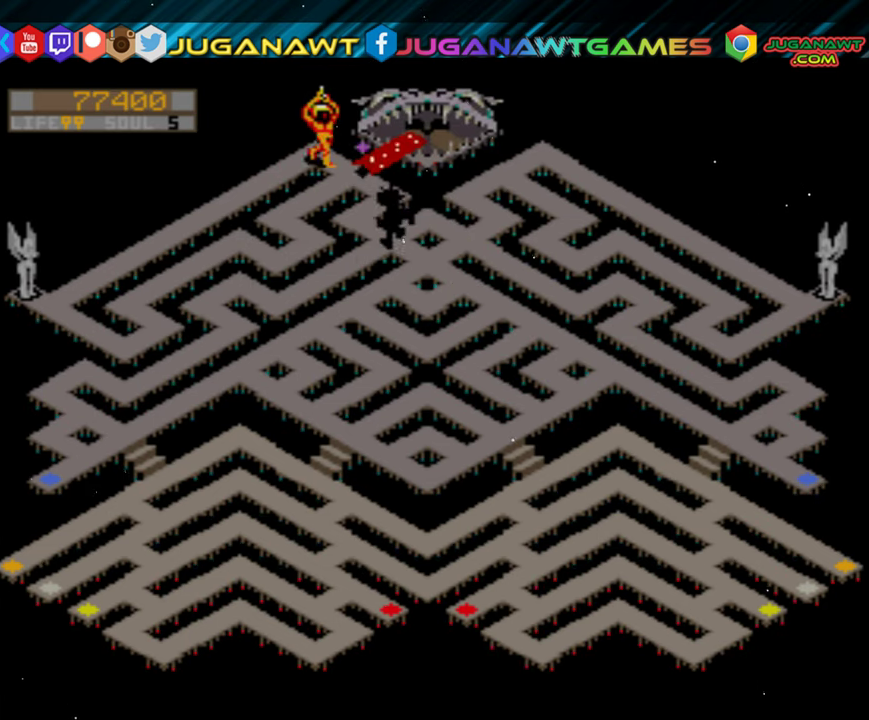
{"buttons": ["DPAD_UP"], "events": []}